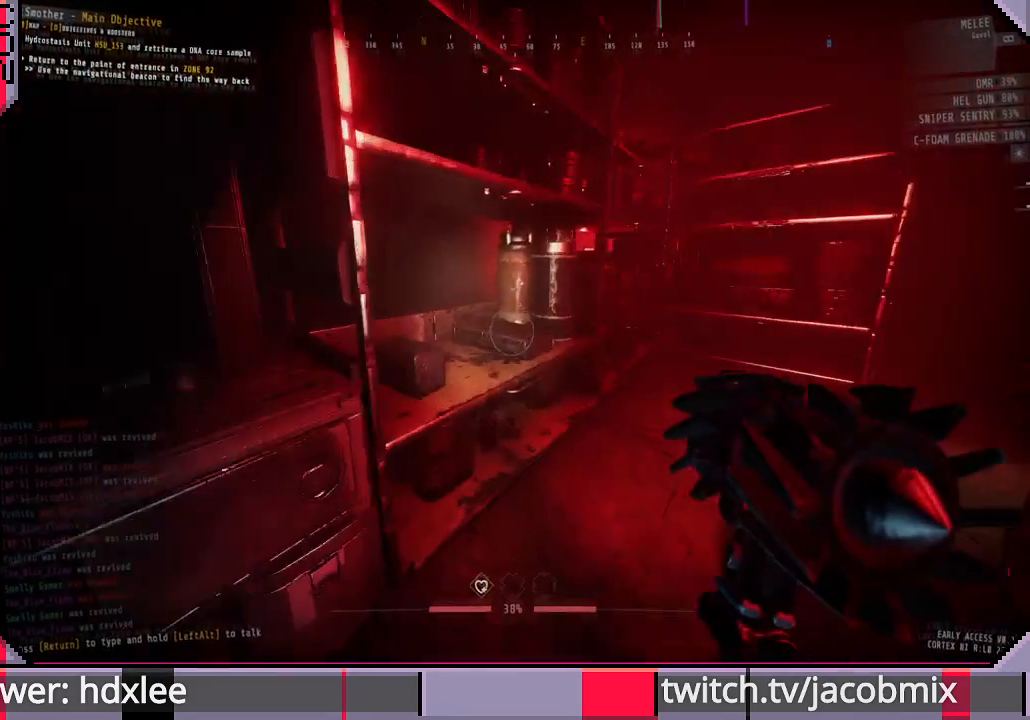
Gameplay with keyboard and mouse; each line is a JSON object with the keys and mouse buttons held at the frame after it. "events" lists presses ("down") and releases ("up") of "a", "c", "ctrl", "d", "e", "f", "q", "r", "s", "shift", "space", "t", "tab", "w", "x", "z", "mouse_wheel", "mouse_right", "mouse_mb4" and "mouse_mb5" between this image and that frame as [ms after this image, input, new state], when the widget could be followed in between. "mouse_wheel", "mouse_right", "mouse_mb4", "mouse_mb5" = the "wheel", "right", "mb4", "mb5" buttons of the "mouse" list. No other keys are recorded. "wheel" means that the mouse wheel is clicked or scrolled. Mouse movement is not recorded. Not read: other_keys.
{"keys": ["shift", "w"], "mouse": [], "events": []}
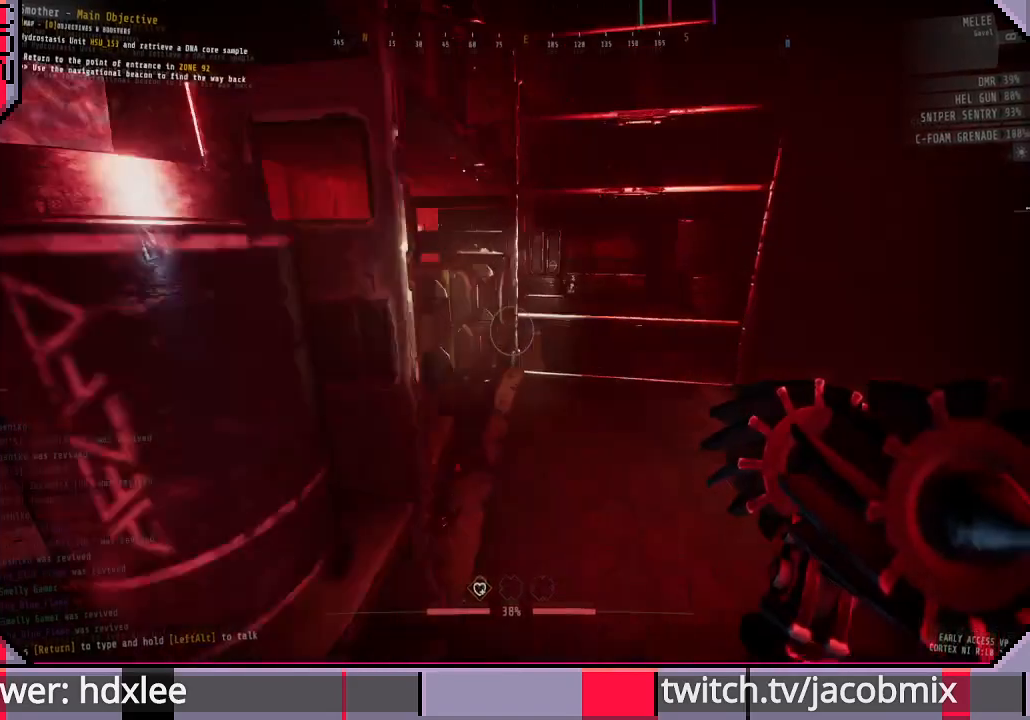
{"keys": ["shift", "w"], "mouse": [], "events": []}
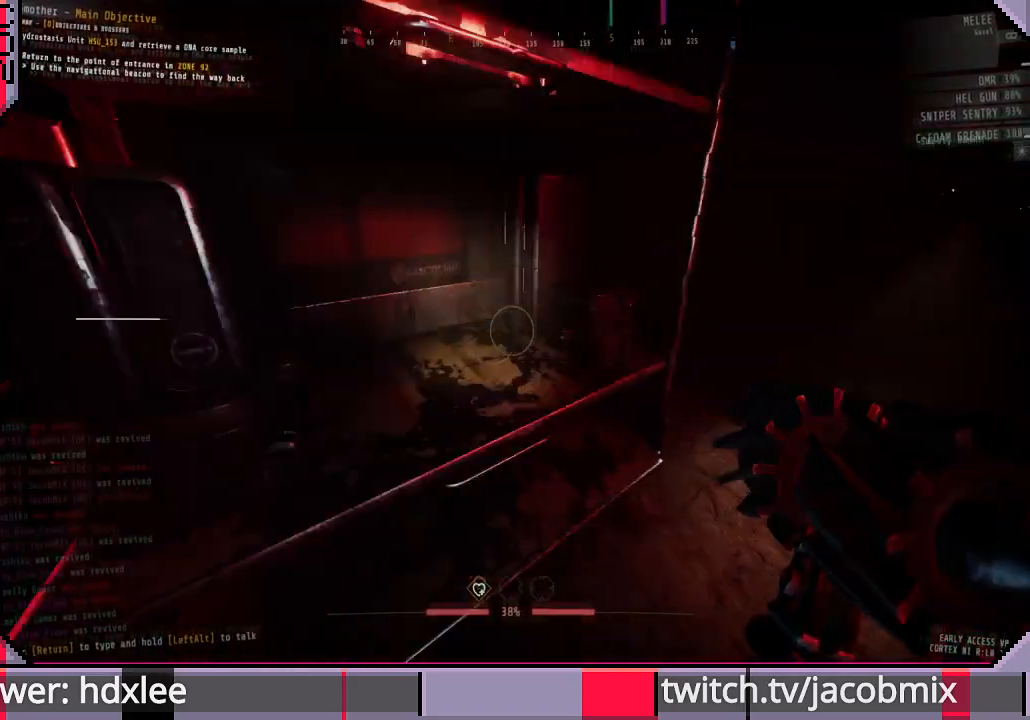
{"keys": ["d", "shift", "w"], "mouse": [], "events": [[100, "d", "down"]]}
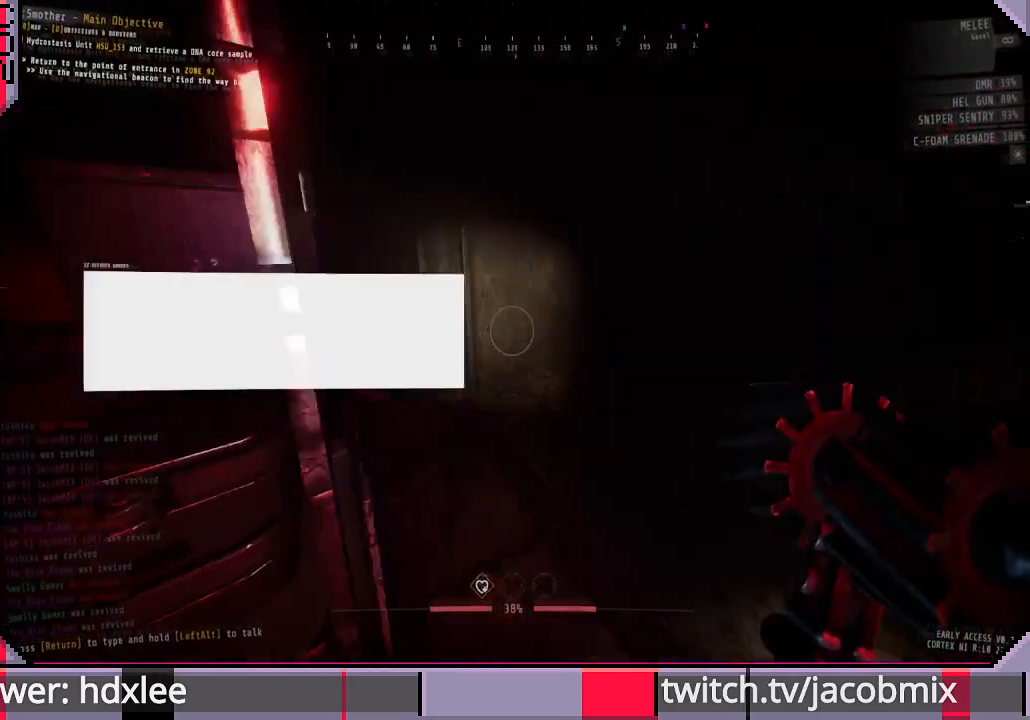
{"keys": [], "mouse": [], "events": [[167, "d", "up"], [333, "d", "down"], [467, "d", "up"], [500, "shift", "up"], [500, "w", "up"]]}
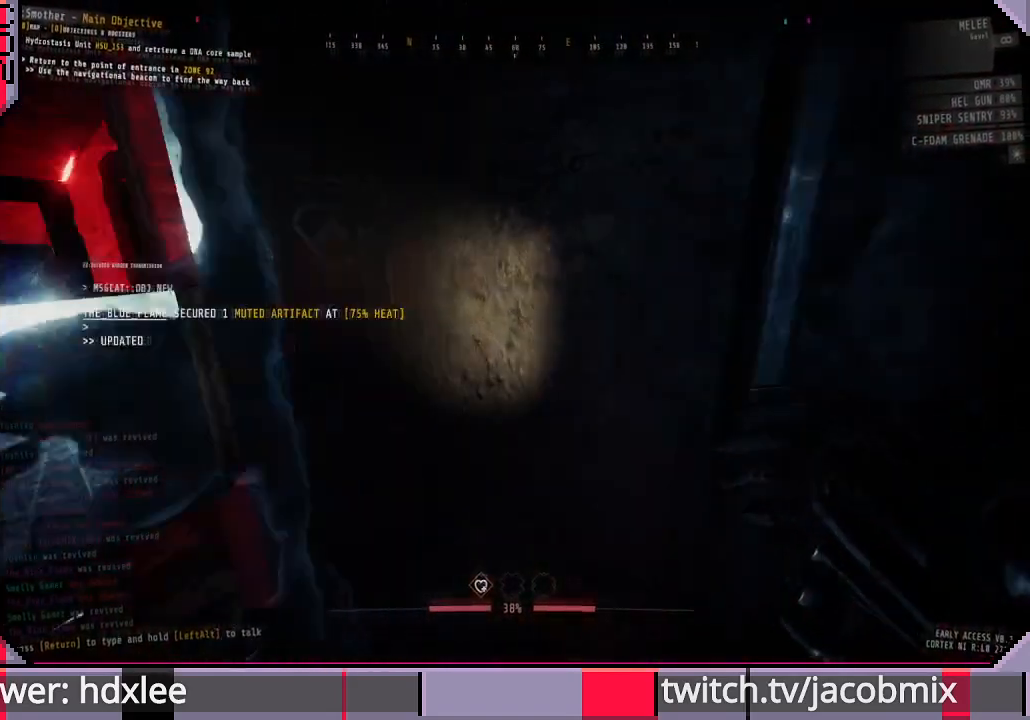
{"keys": ["w"], "mouse": [], "events": [[200, "a", "down"], [267, "a", "up"], [300, "w", "down"]]}
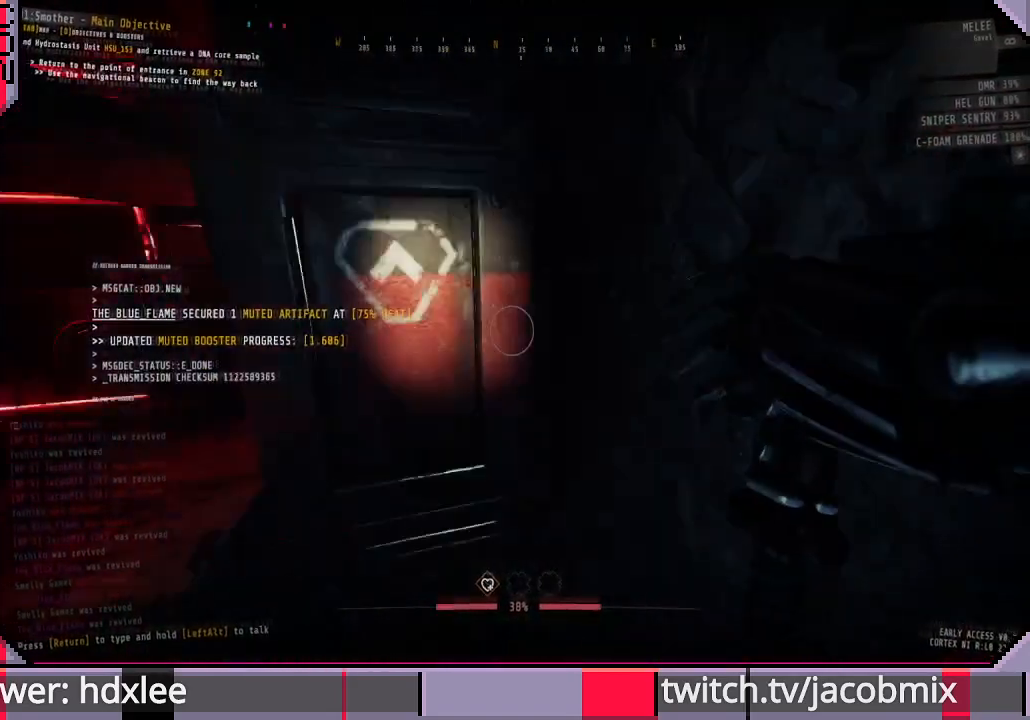
{"keys": ["a"], "mouse": [], "events": [[133, "shift", "down"], [333, "shift", "up"], [367, "d", "down"], [367, "w", "up"], [433, "d", "up"], [500, "a", "down"]]}
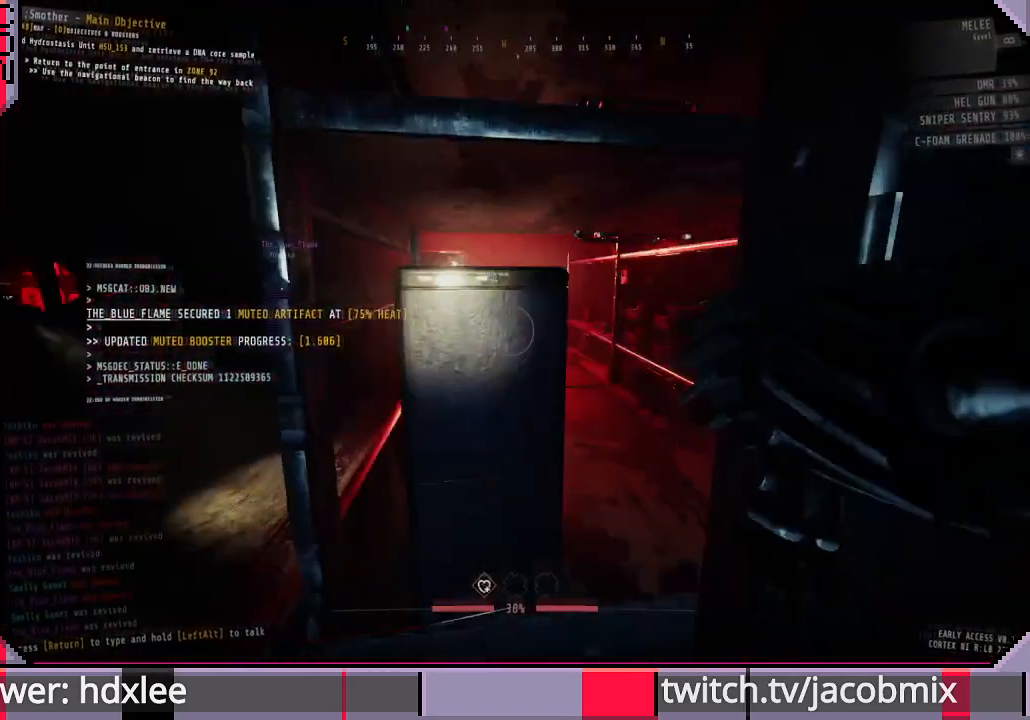
{"keys": ["shift", "w"], "mouse": [], "events": [[233, "a", "up"], [233, "w", "down"], [400, "shift", "down"]]}
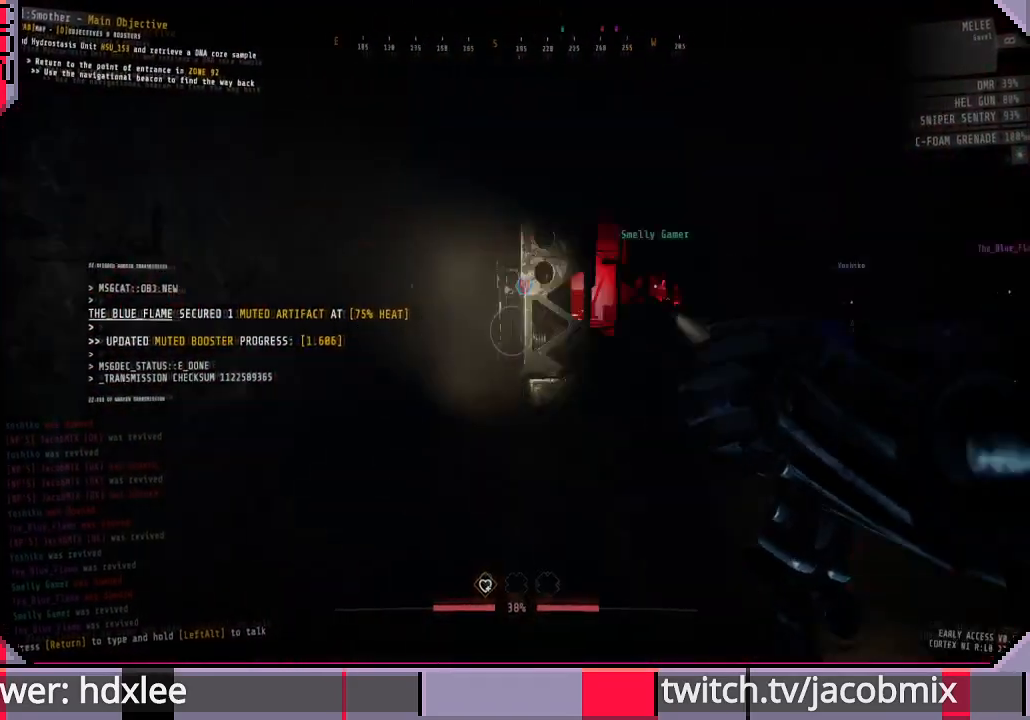
{"keys": ["shift", "w"], "mouse": [], "events": []}
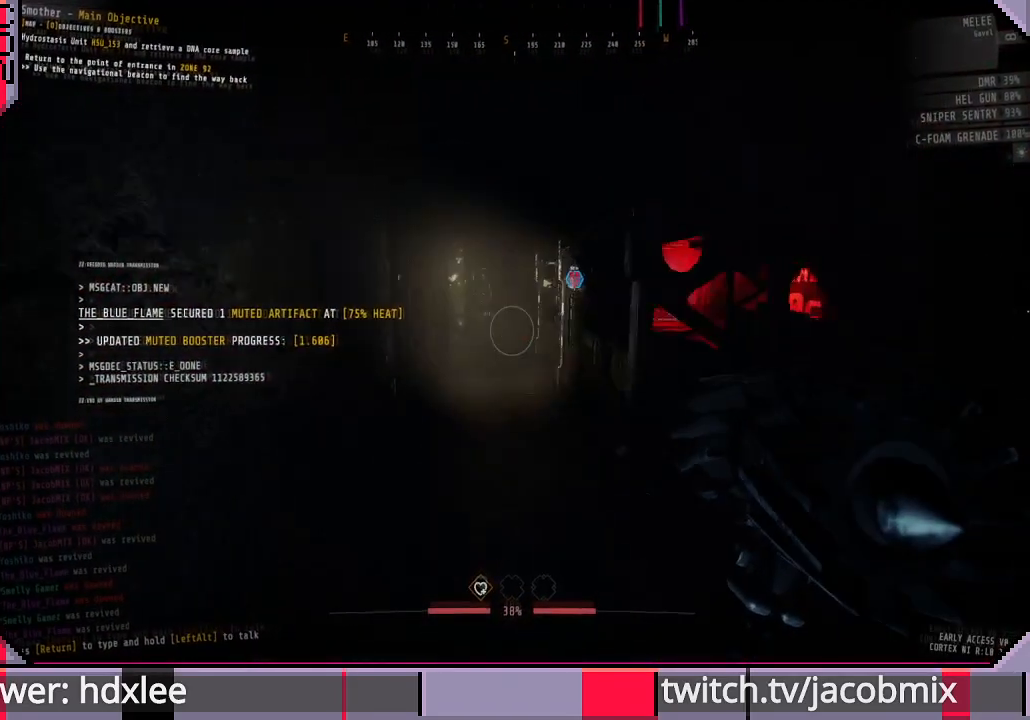
{"keys": ["shift", "w"], "mouse": [], "events": []}
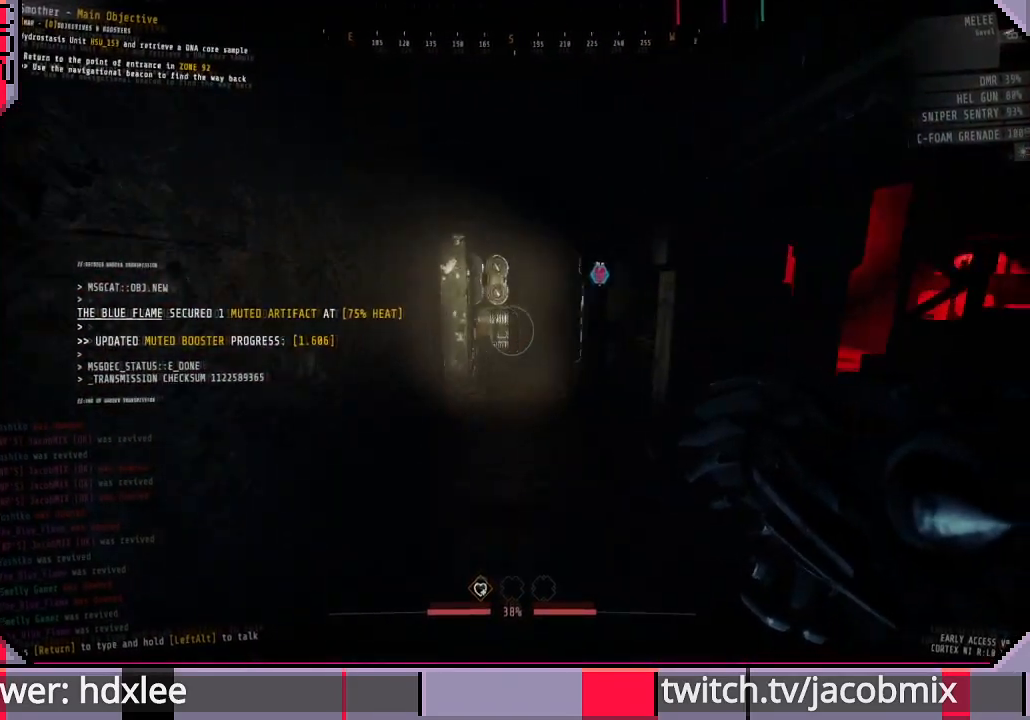
{"keys": ["shift", "w"], "mouse": [], "events": [[133, "a", "down"], [433, "a", "up"]]}
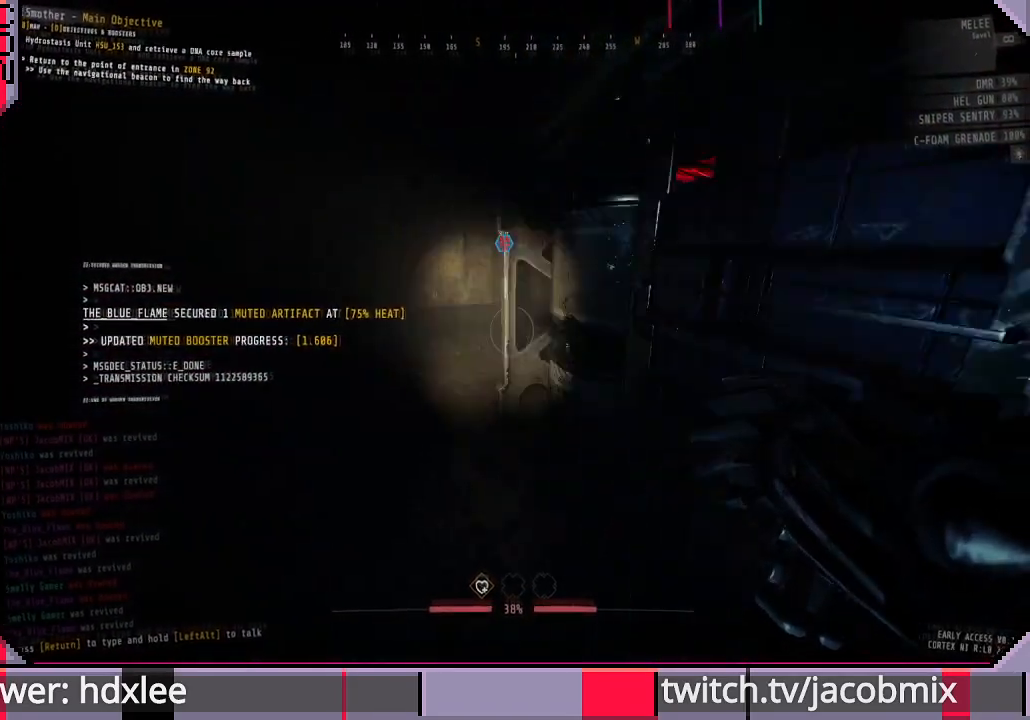
{"keys": ["shift", "w"], "mouse": [], "events": []}
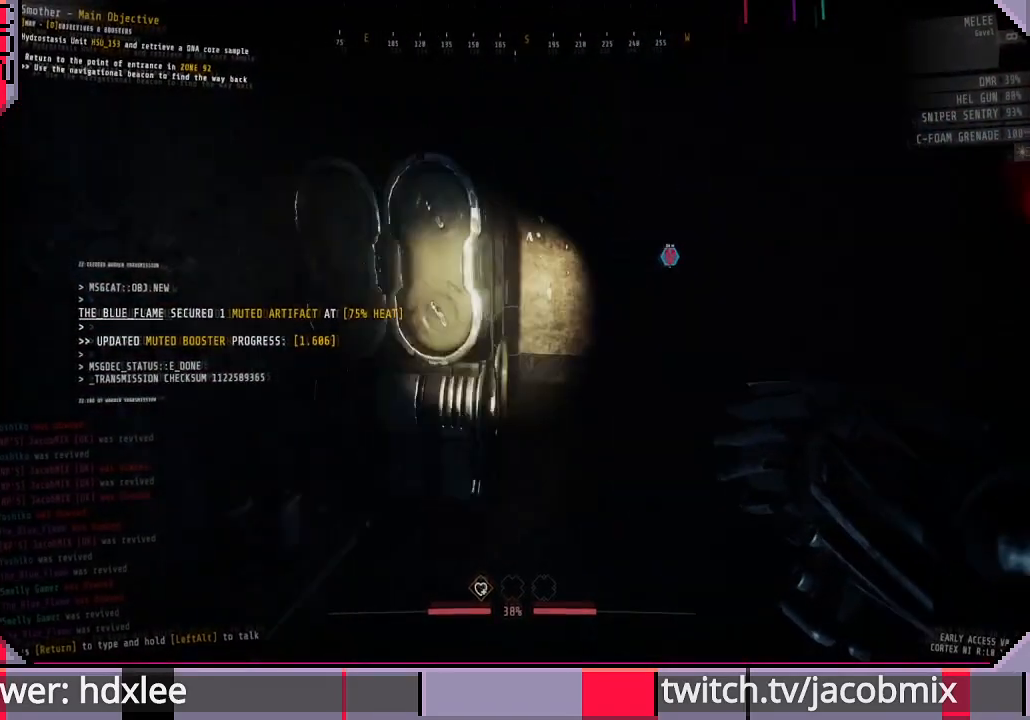
{"keys": ["a", "w"], "mouse": [], "events": [[300, "a", "down"], [300, "shift", "up"]]}
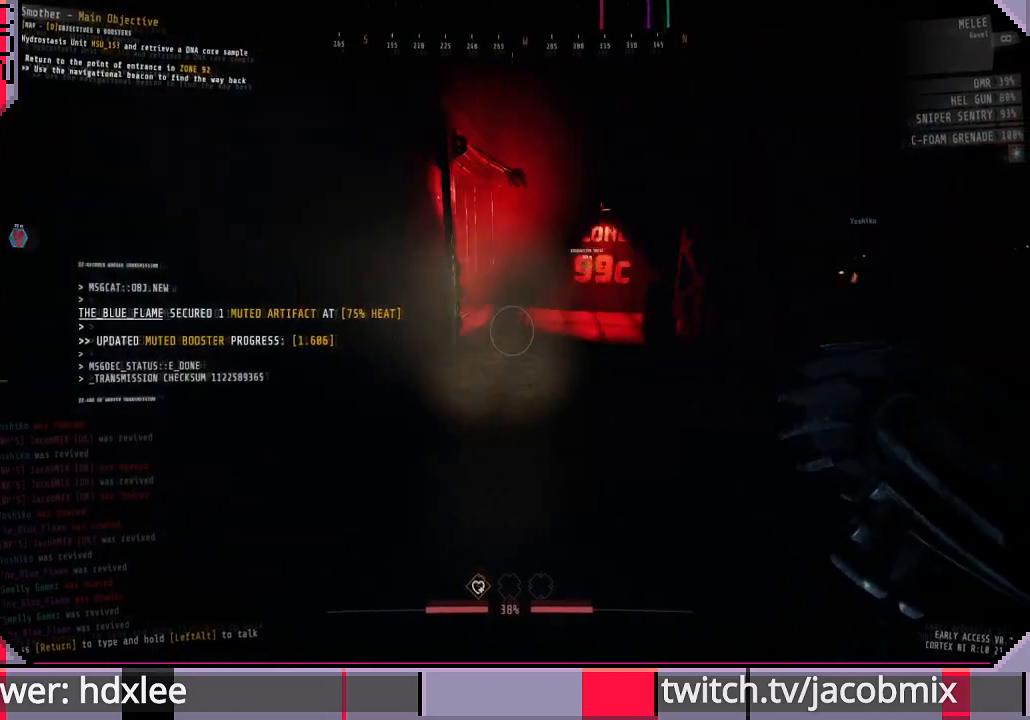
{"keys": ["a", "shift", "w"], "mouse": [], "events": [[200, "a", "up"], [233, "shift", "down"], [500, "a", "down"]]}
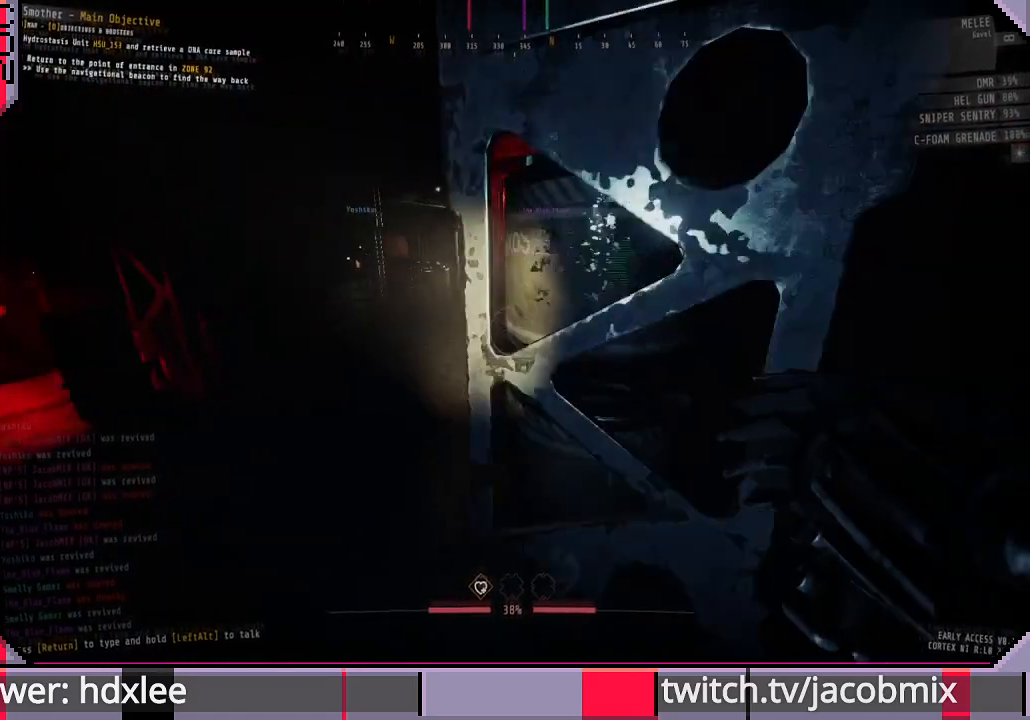
{"keys": ["shift", "w"], "mouse": [], "events": [[167, "a", "up"]]}
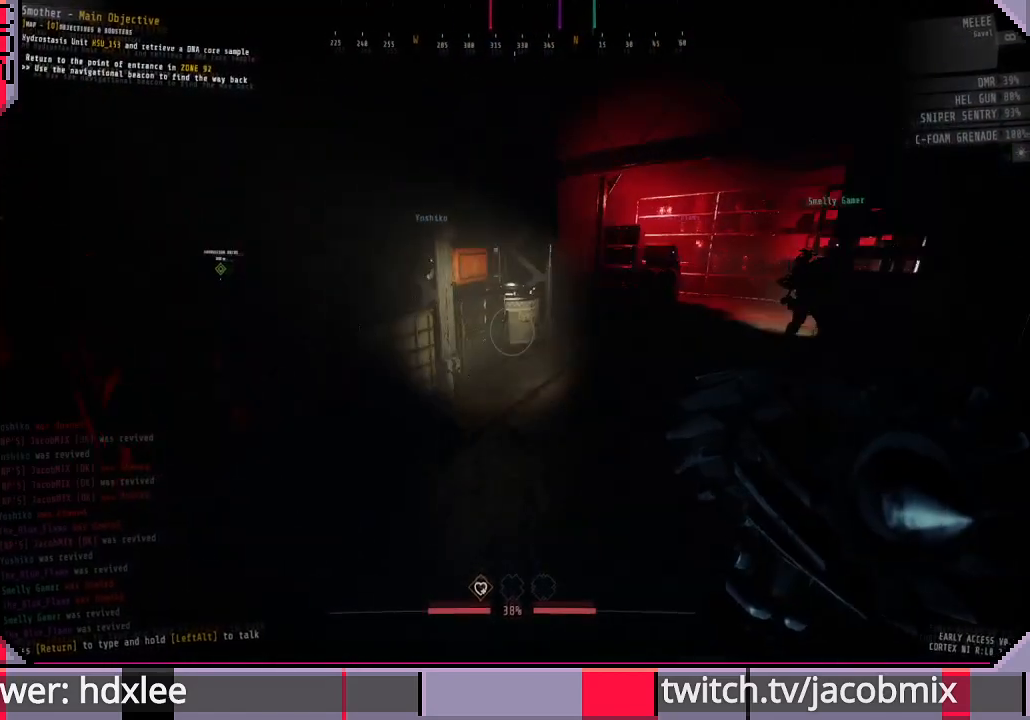
{"keys": ["a", "shift", "w"], "mouse": [], "events": [[433, "a", "down"]]}
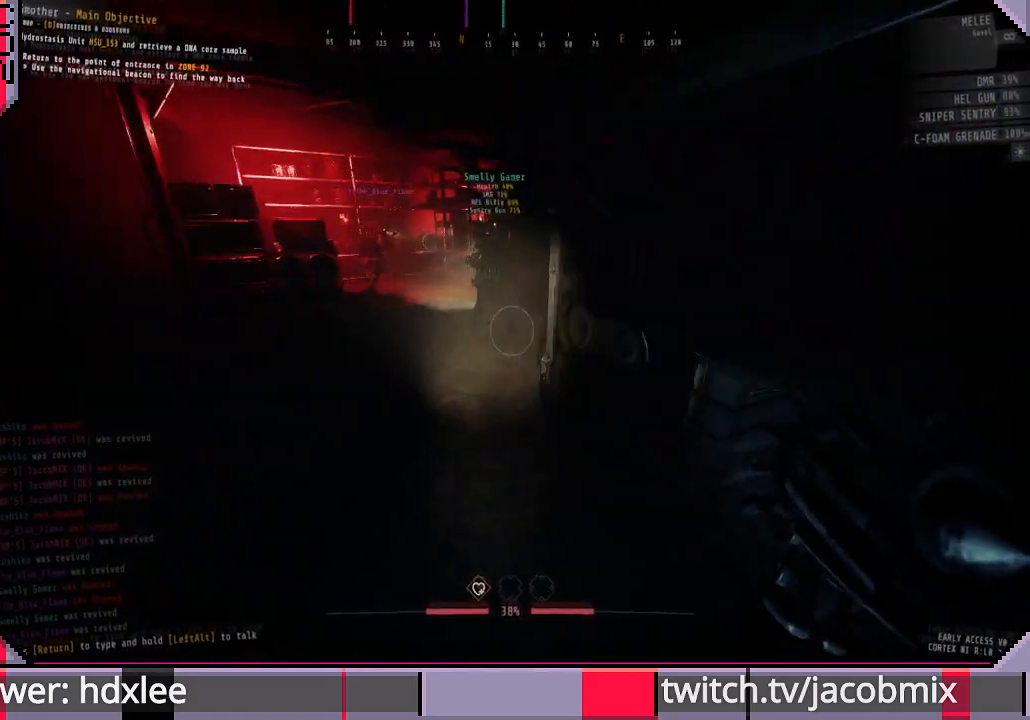
{"keys": ["w"], "mouse": [], "events": [[33, "a", "up"], [267, "shift", "up"]]}
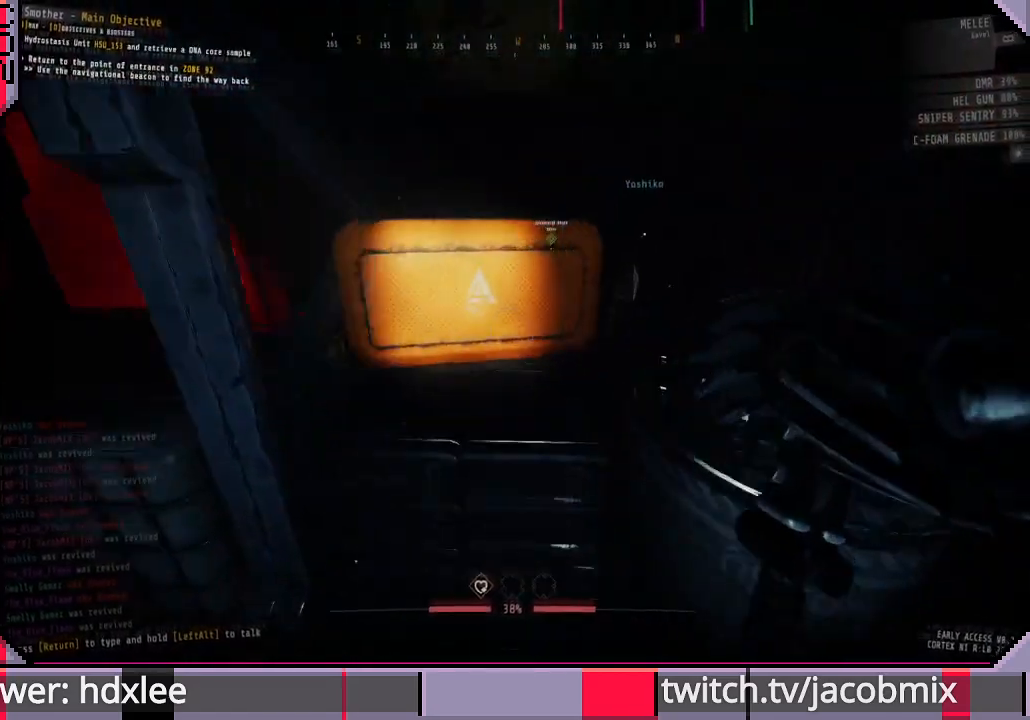
{"keys": [], "mouse": [], "events": [[133, "d", "down"], [200, "w", "up"], [400, "d", "up"]]}
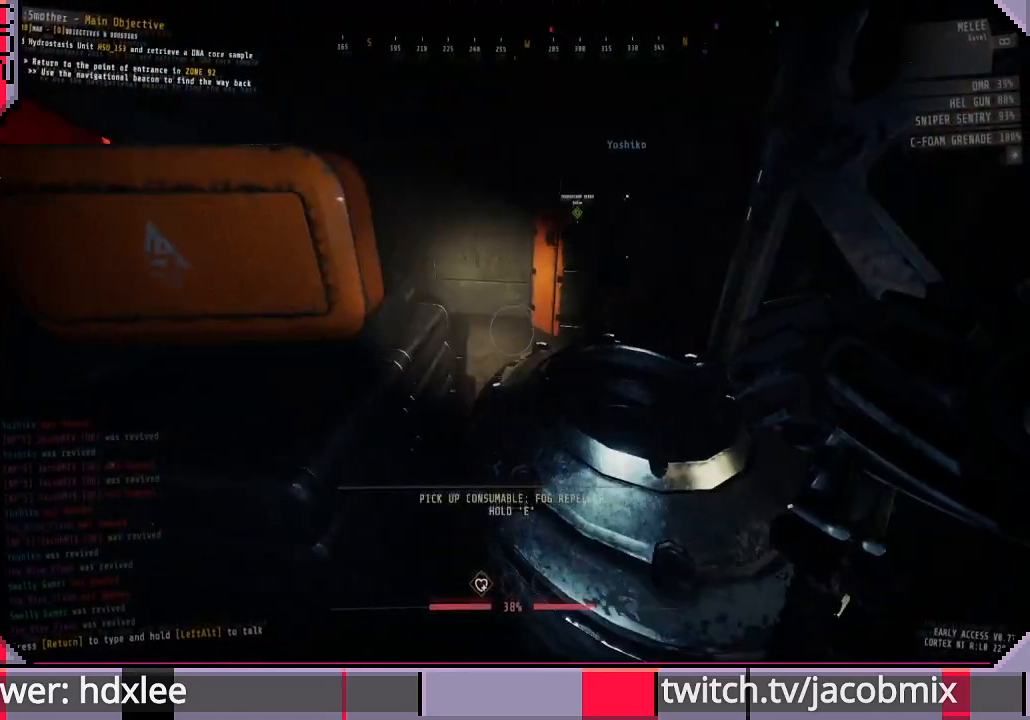
{"keys": ["d"], "mouse": [], "events": [[33, "a", "down"], [167, "a", "up"], [467, "d", "down"]]}
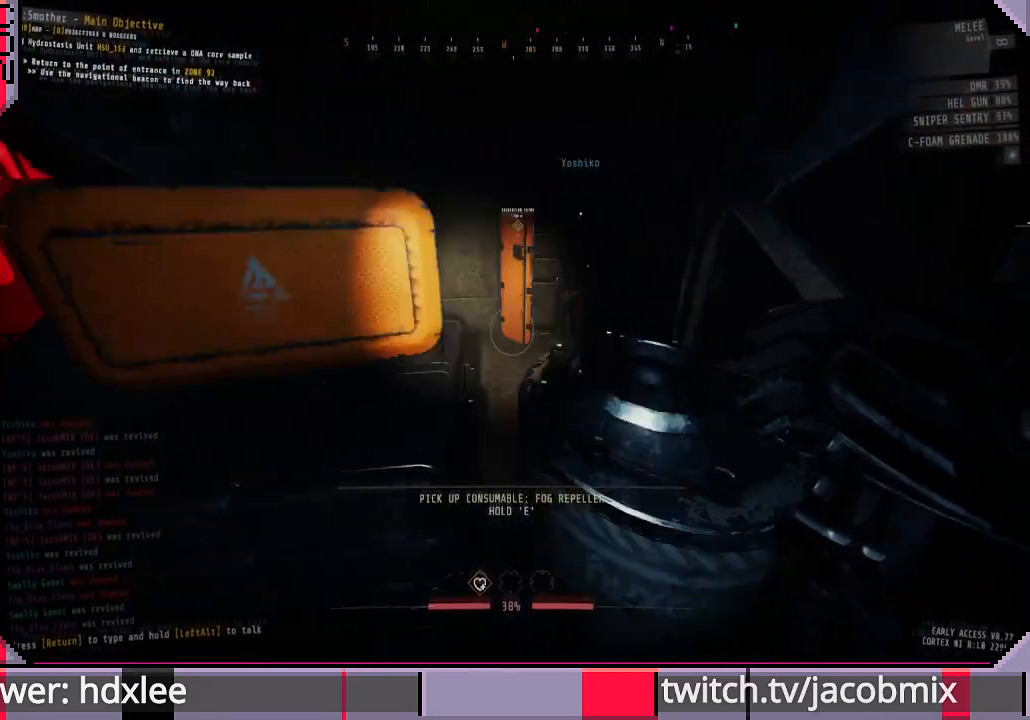
{"keys": ["shift", "w"], "mouse": [], "events": [[167, "w", "down"], [300, "shift", "down"], [433, "d", "up"]]}
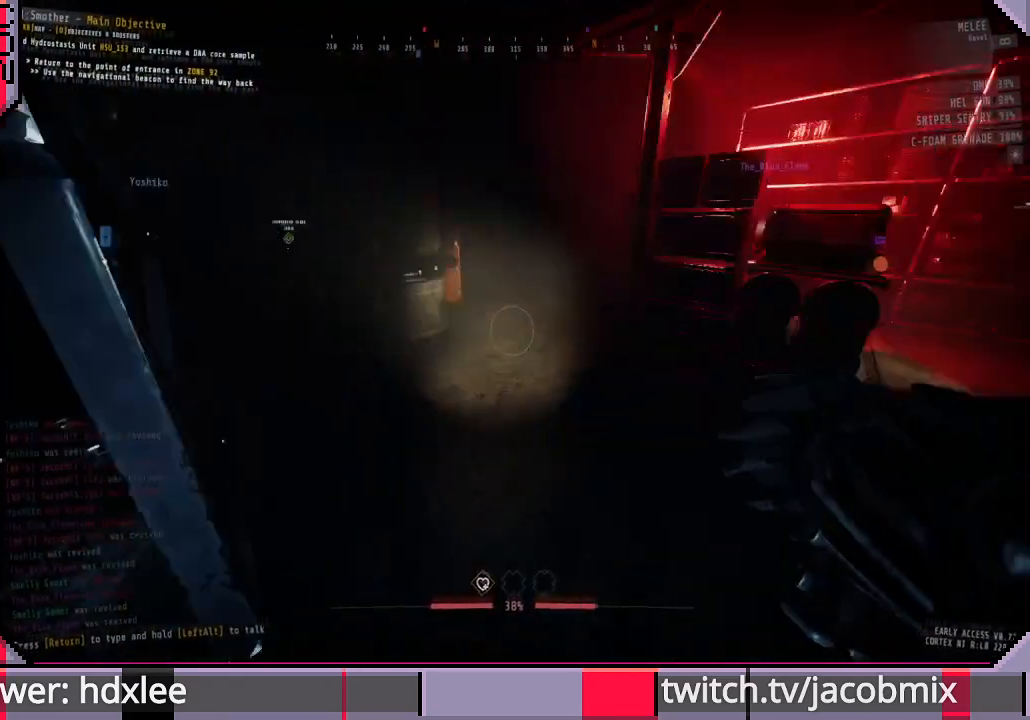
{"keys": ["d", "w"], "mouse": [], "events": [[367, "d", "down"], [367, "shift", "up"]]}
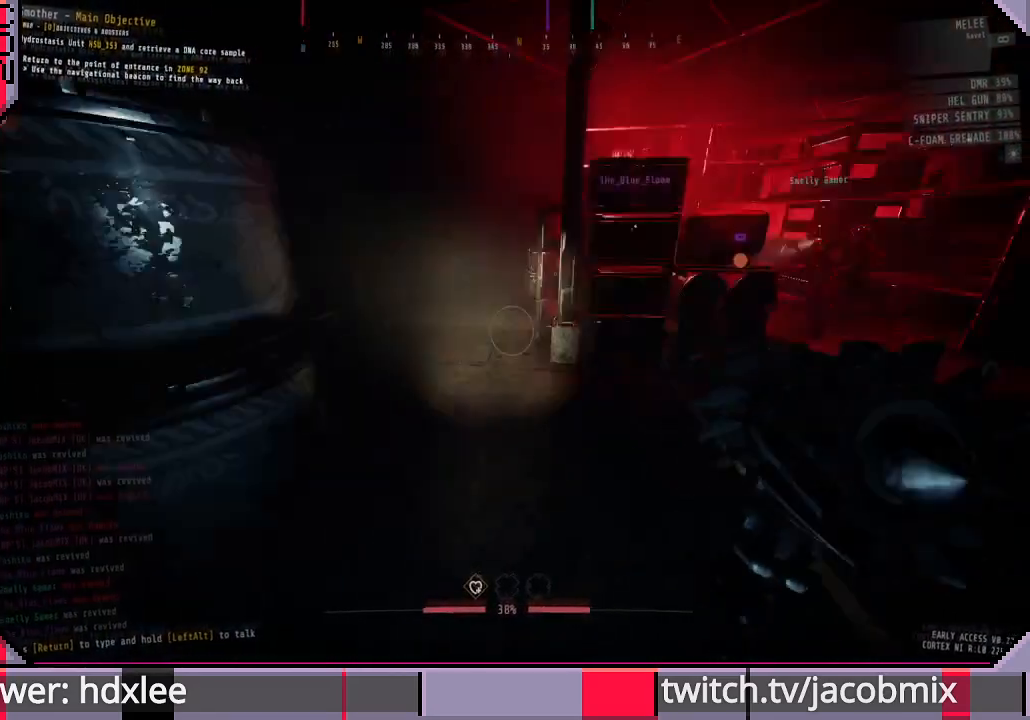
{"keys": ["shift", "w"], "mouse": [], "events": [[67, "shift", "down"], [433, "d", "up"]]}
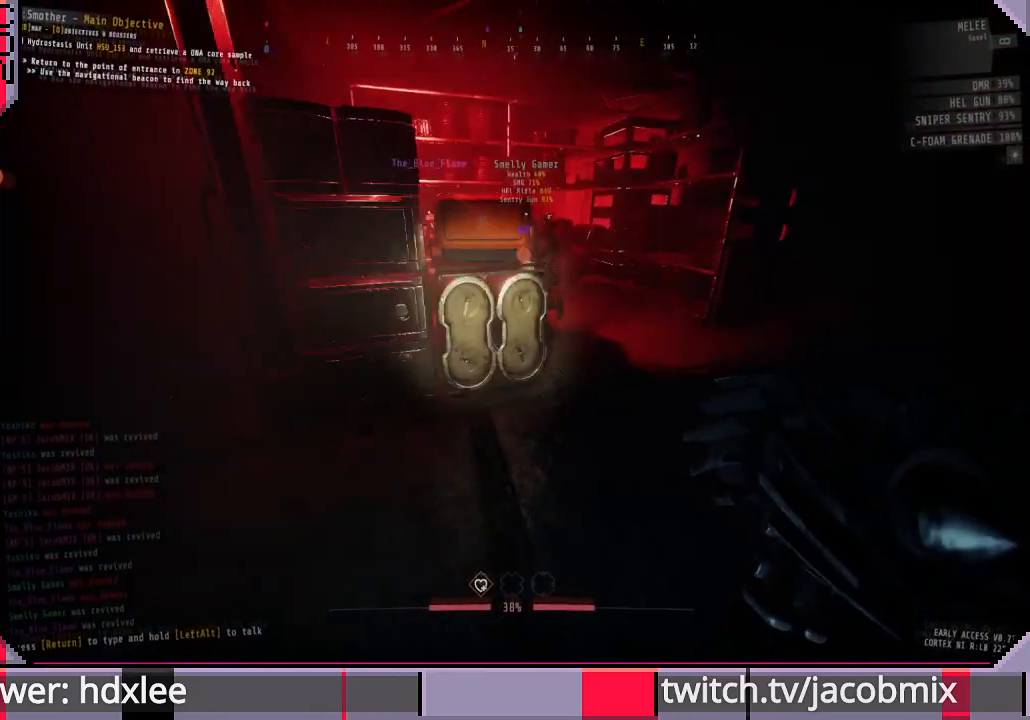
{"keys": ["d", "shift", "w"], "mouse": [], "events": [[200, "d", "down"]]}
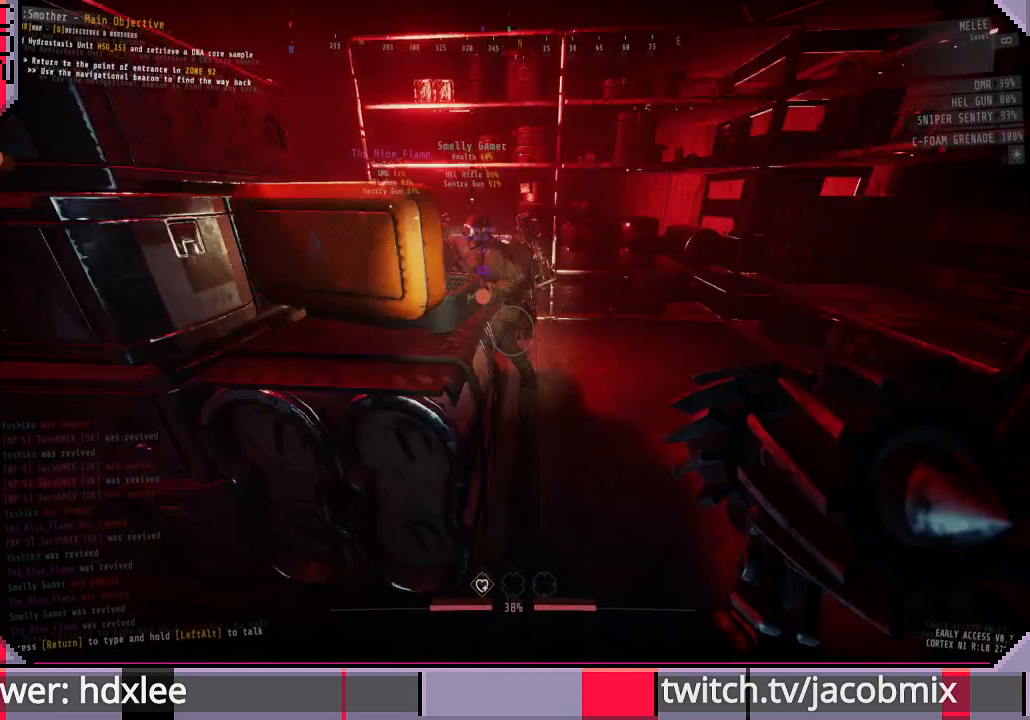
{"keys": [], "mouse": [], "events": [[100, "shift", "up"], [233, "w", "up"], [500, "d", "up"]]}
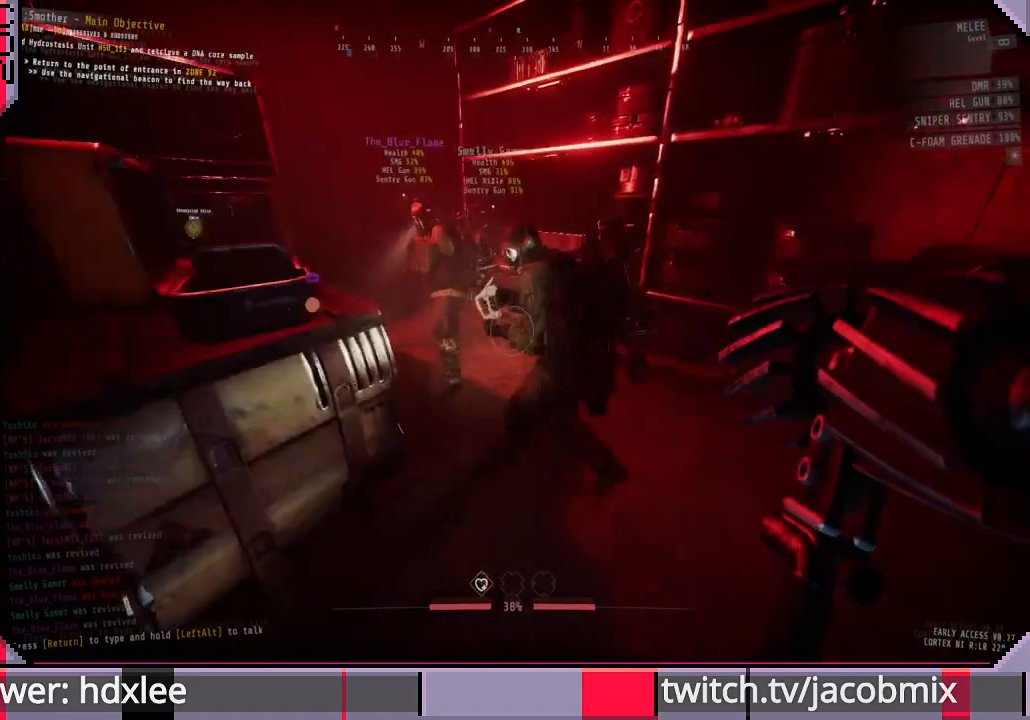
{"keys": [], "mouse": [], "events": []}
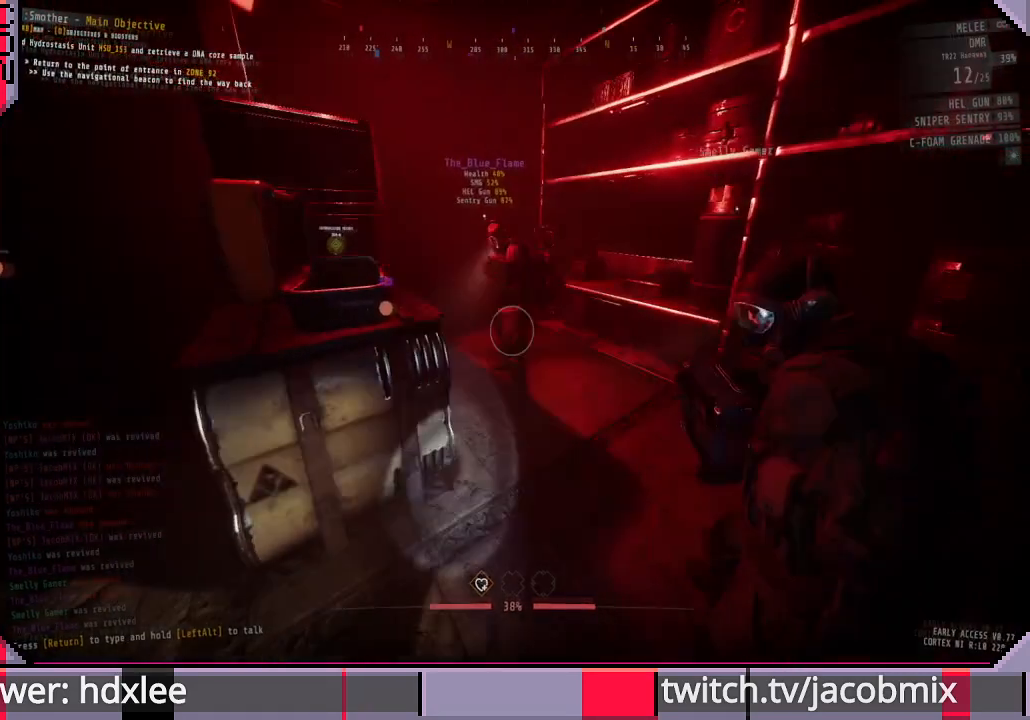
{"keys": [], "mouse": [], "events": [[300, "r", "down"], [467, "r", "up"]]}
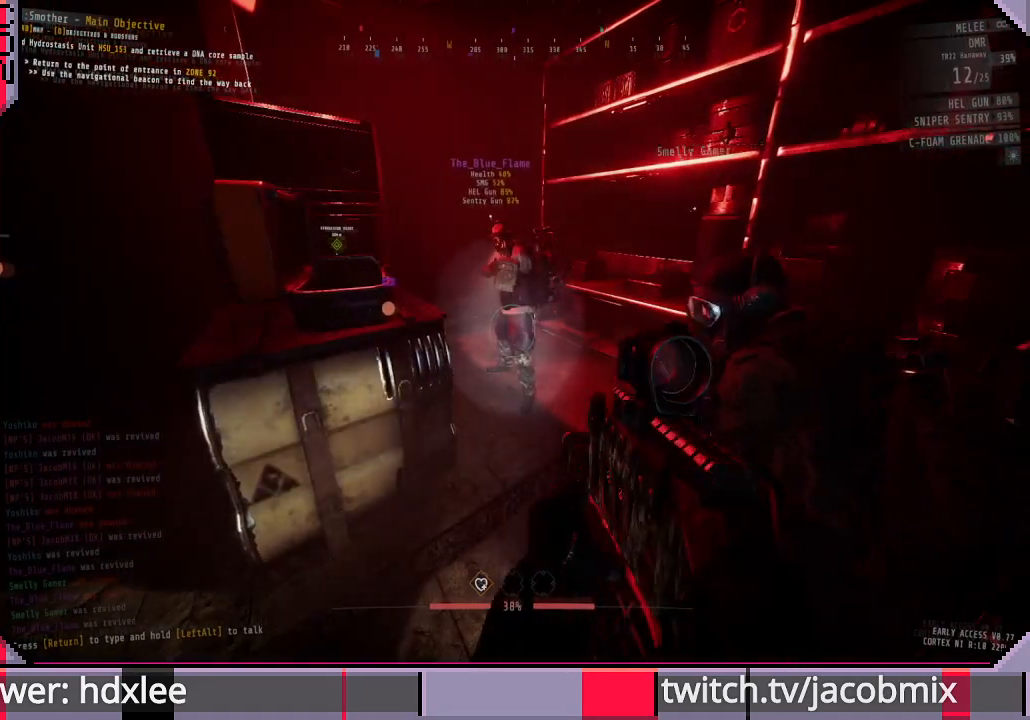
{"keys": [], "mouse": [], "events": [[333, "r", "down"], [467, "r", "up"]]}
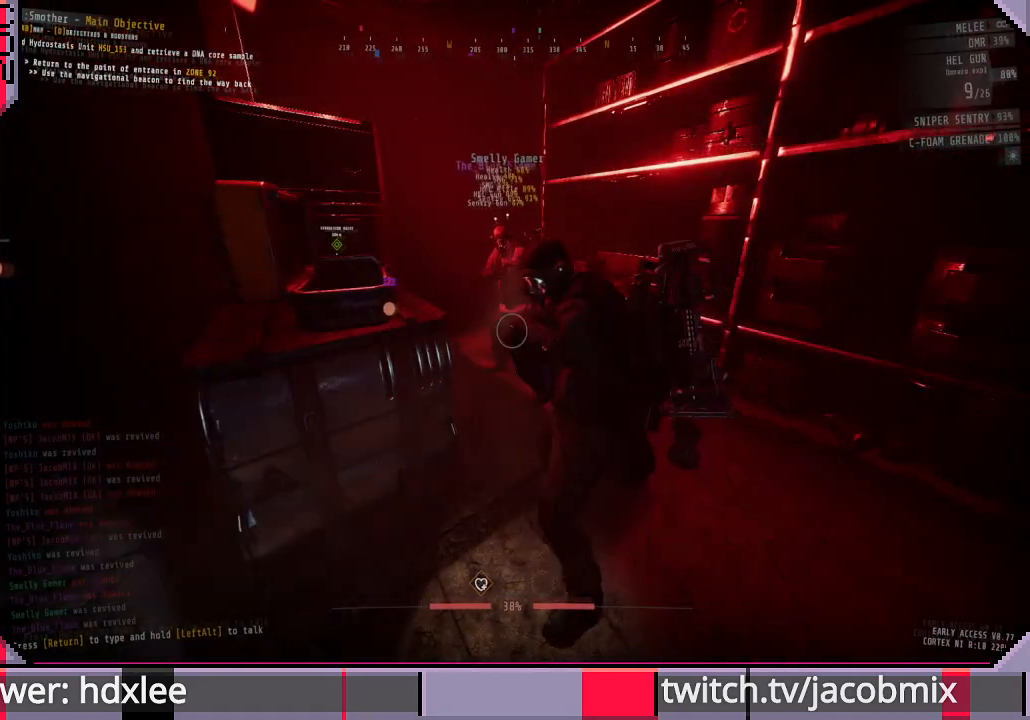
{"keys": [], "mouse": [], "events": [[400, "w", "down"], [433, "w", "up"]]}